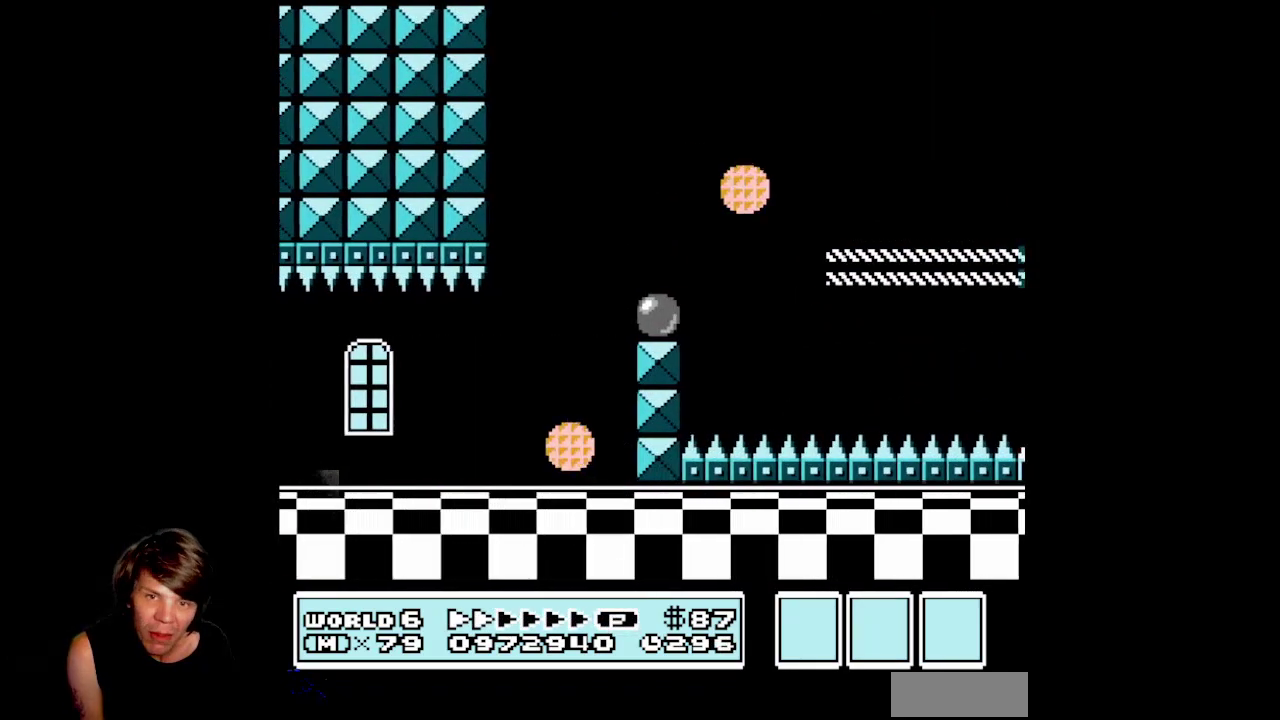
Gameplay with a controller (Nintendo layout); each line is a JSON object with the inputs held at the frame after it. "events" lists button and stick changes between this image and that frame as [ms after this image, input, new state], when the widget could be followed in between. Not read: L3 R3.
{"buttons": ["A", "B", "DPAD_RIGHT"], "events": [[300, "DPAD_RIGHT", "down"], [367, "A", "down"]]}
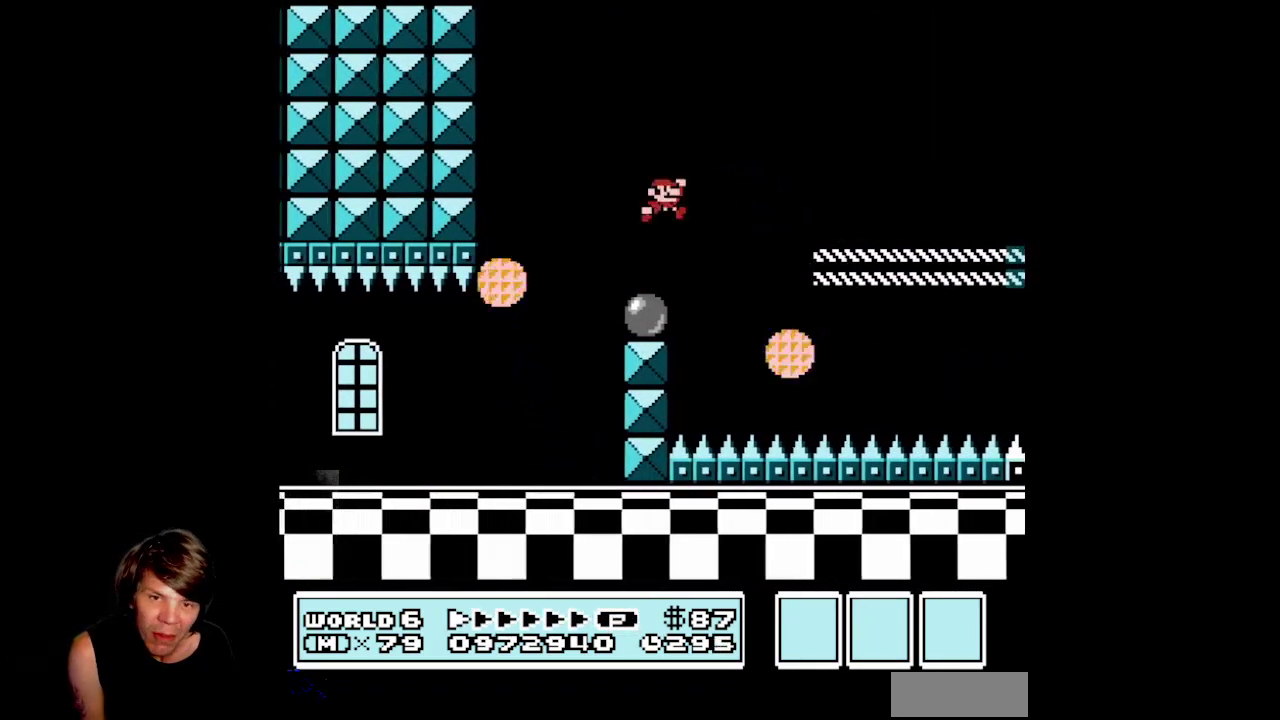
{"buttons": ["B", "DPAD_RIGHT"], "events": [[283, "A", "up"]]}
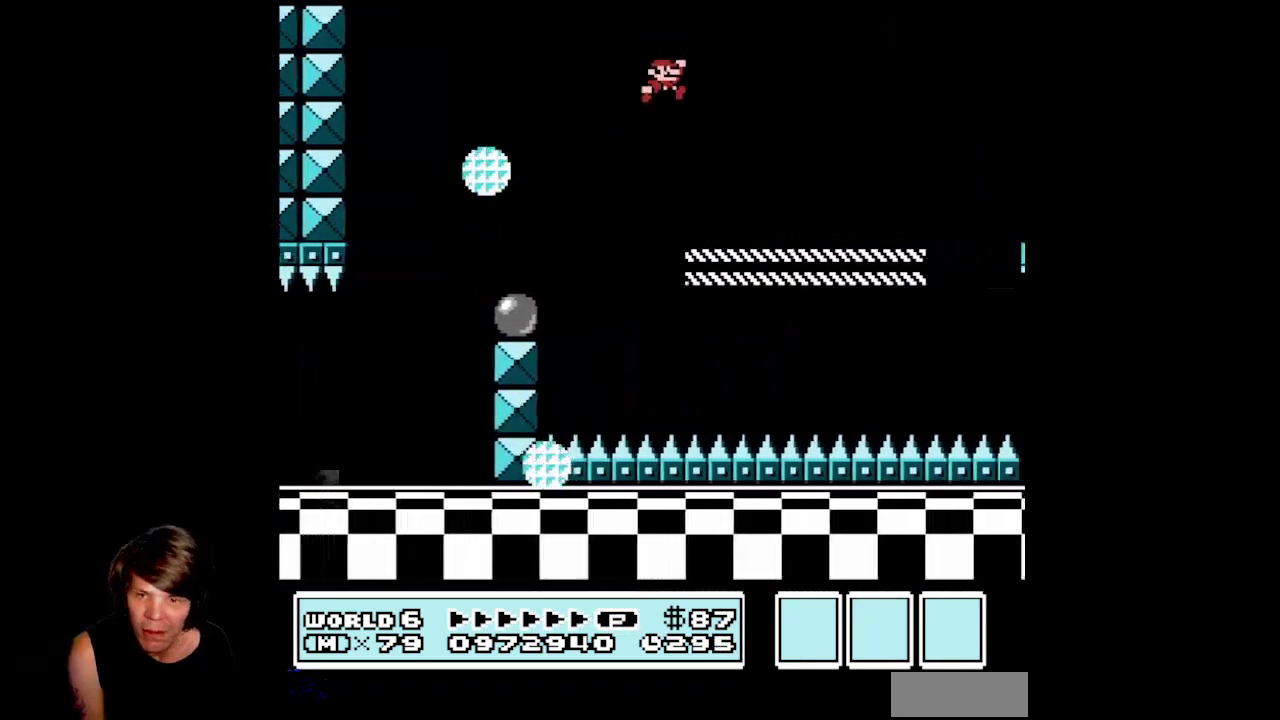
{"buttons": ["A", "B", "DPAD_RIGHT"], "events": [[417, "A", "down"]]}
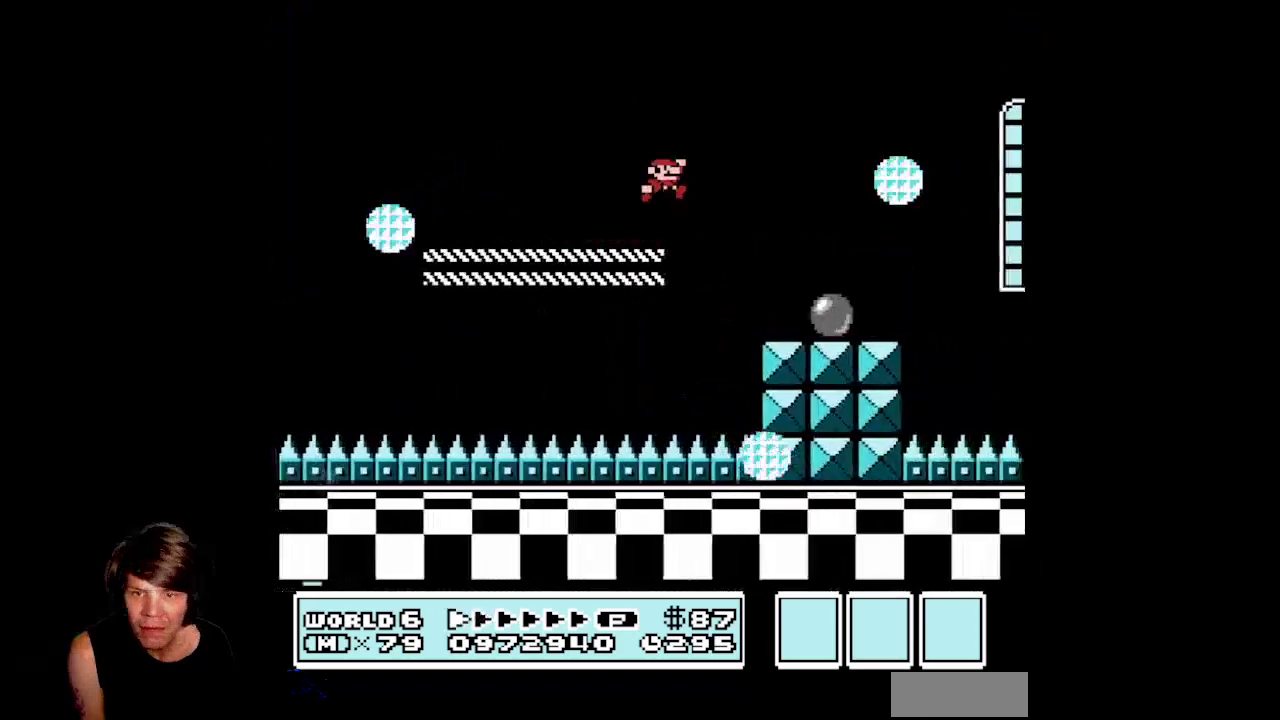
{"buttons": ["A", "B", "DPAD_LEFT"], "events": [[283, "DPAD_RIGHT", "up"], [300, "DPAD_LEFT", "down"]]}
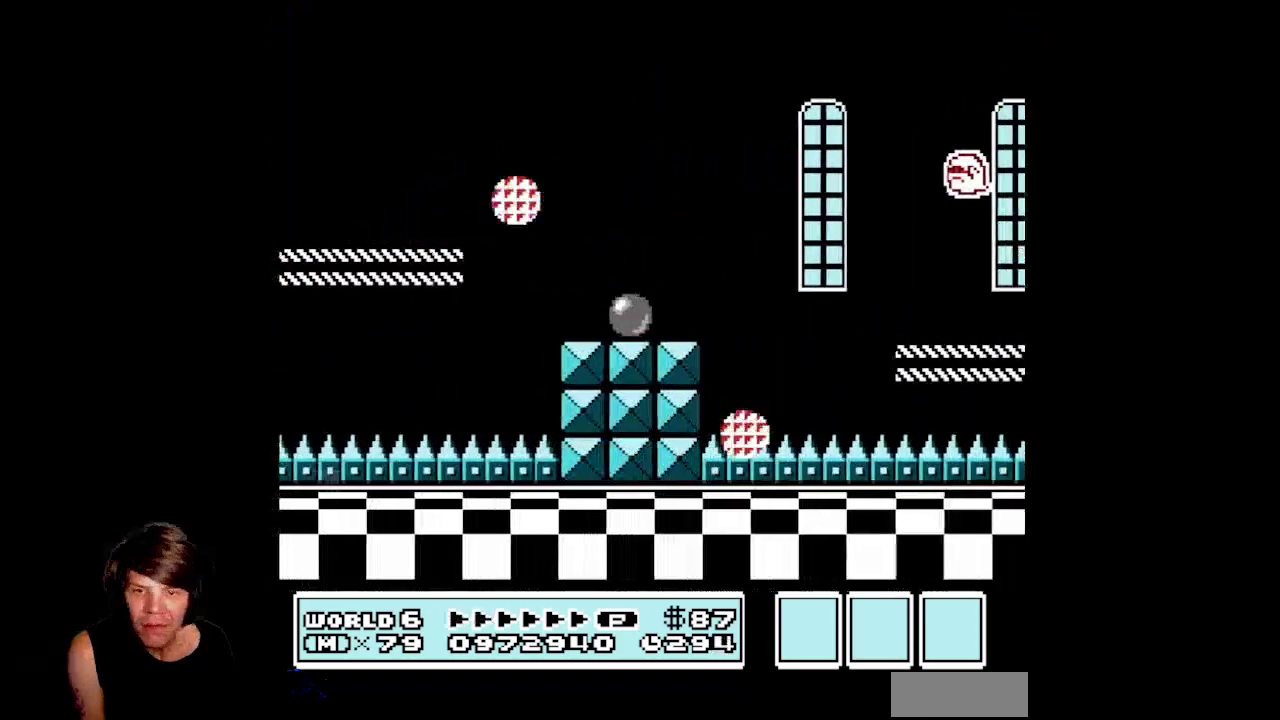
{"buttons": ["DPAD_RIGHT"], "events": [[133, "A", "up"], [383, "DPAD_LEFT", "up"], [433, "DPAD_RIGHT", "down"], [450, "B", "up"]]}
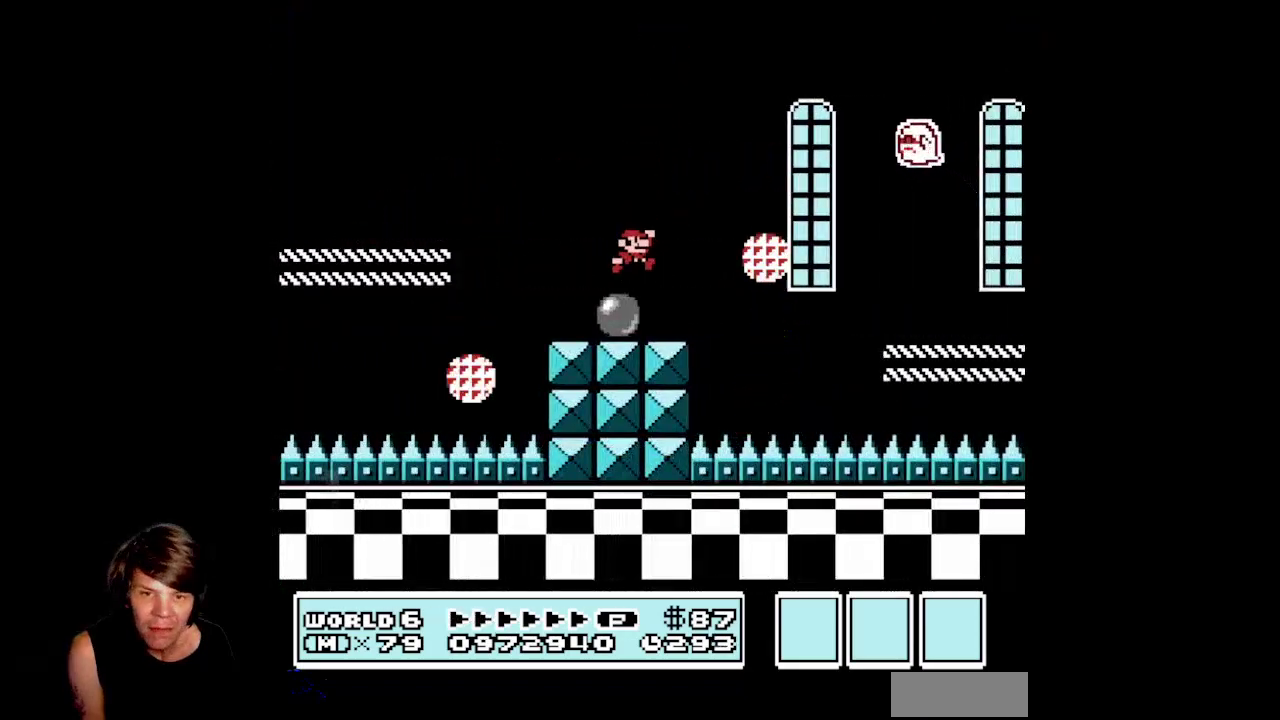
{"buttons": ["B", "DPAD_LEFT"], "events": [[83, "DPAD_RIGHT", "up"], [383, "B", "down"], [417, "DPAD_LEFT", "down"]]}
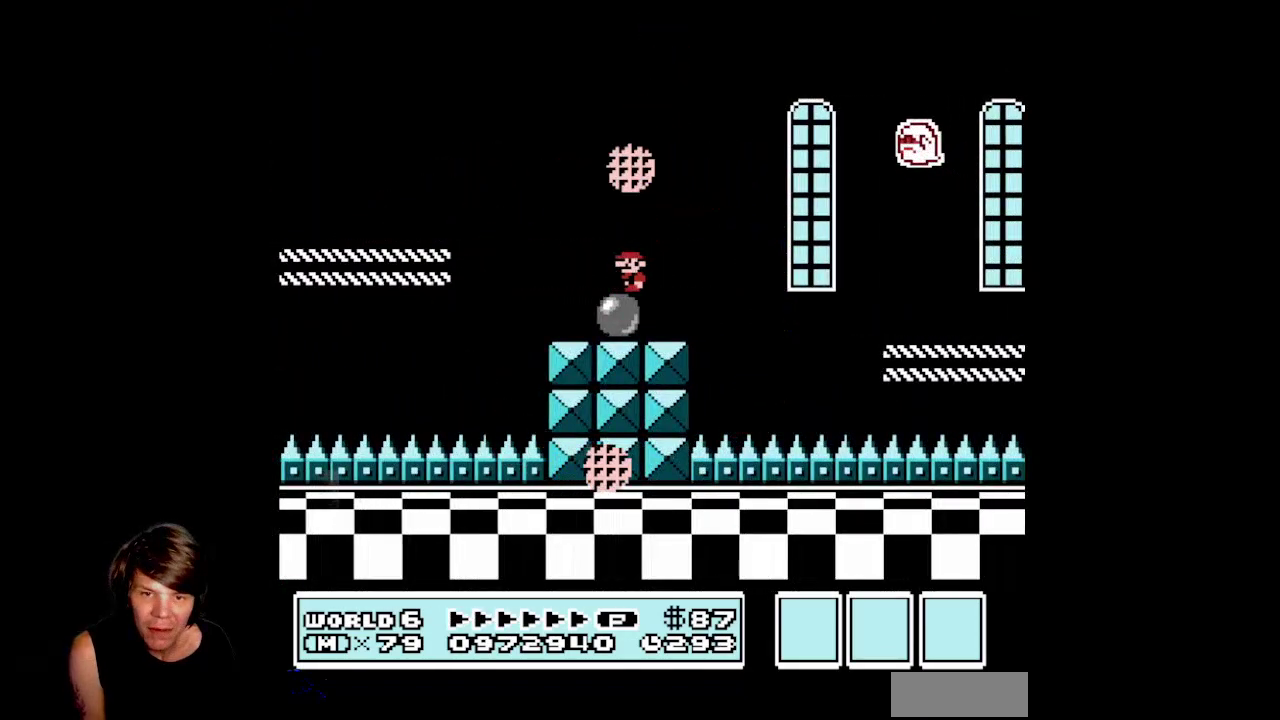
{"buttons": ["B"], "events": [[50, "DPAD_LEFT", "up"]]}
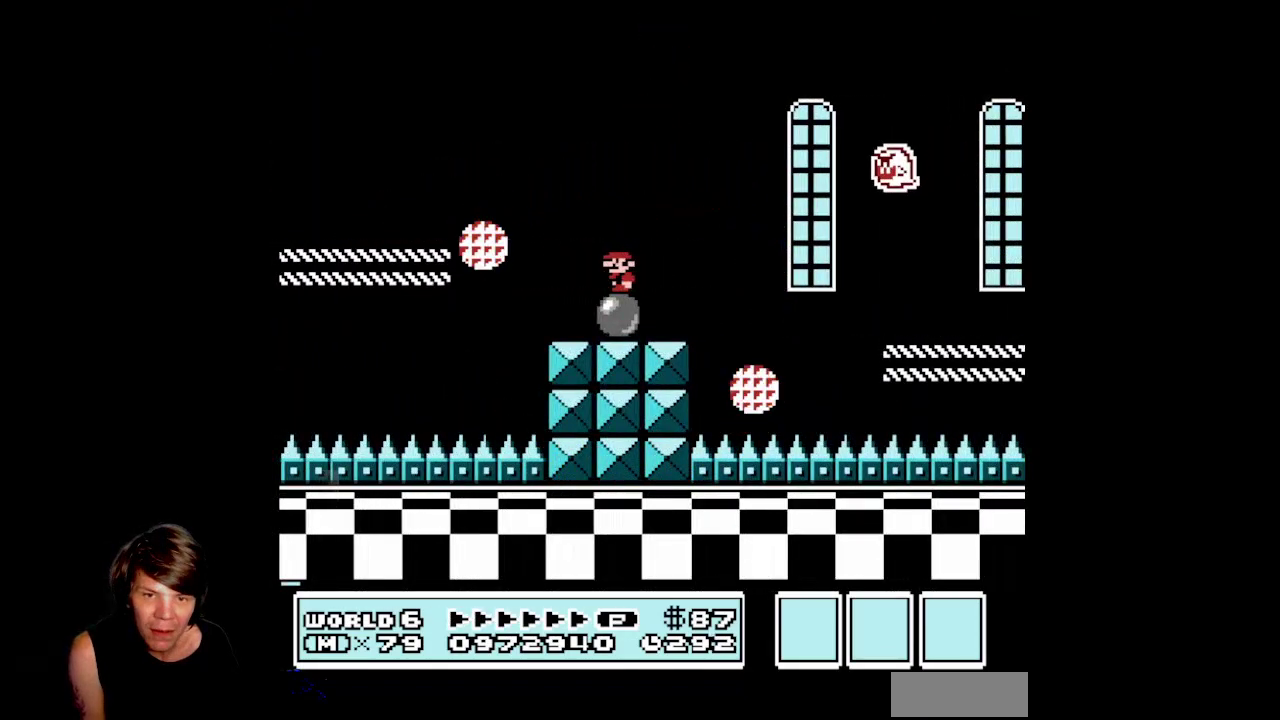
{"buttons": ["B"], "events": []}
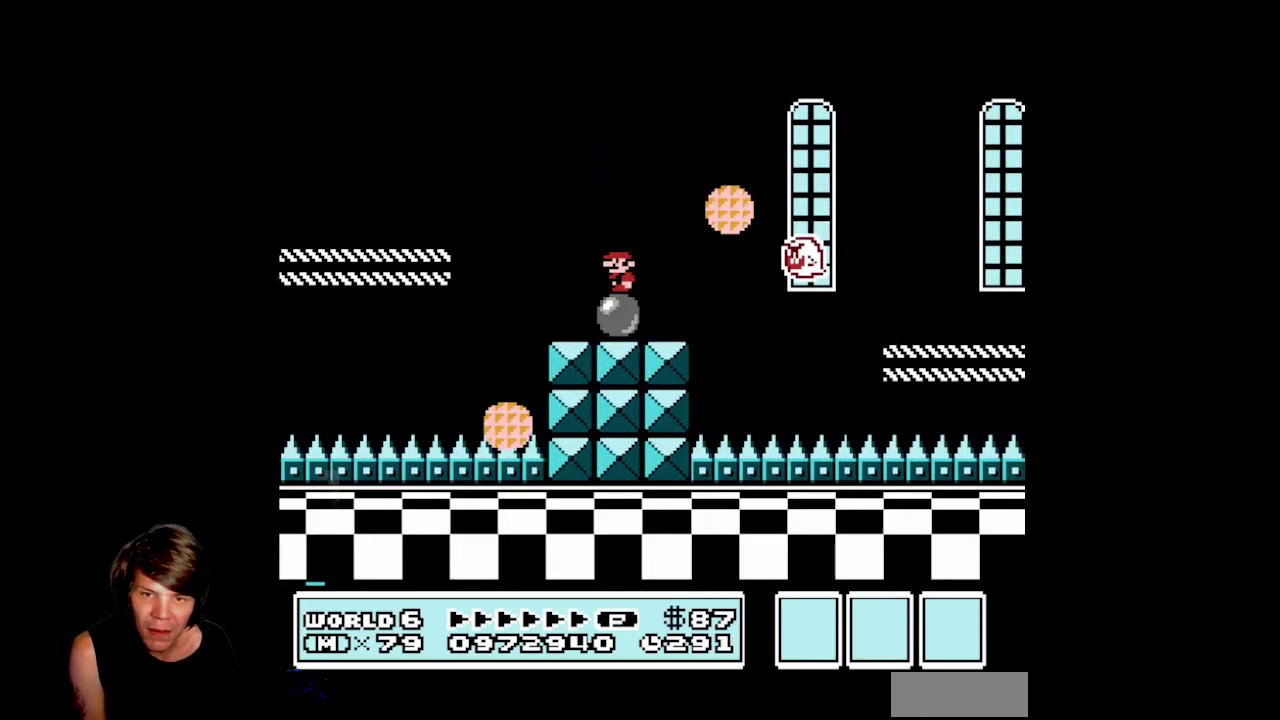
{"buttons": ["B"], "events": [[267, "DPAD_RIGHT", "down"], [383, "DPAD_RIGHT", "up"]]}
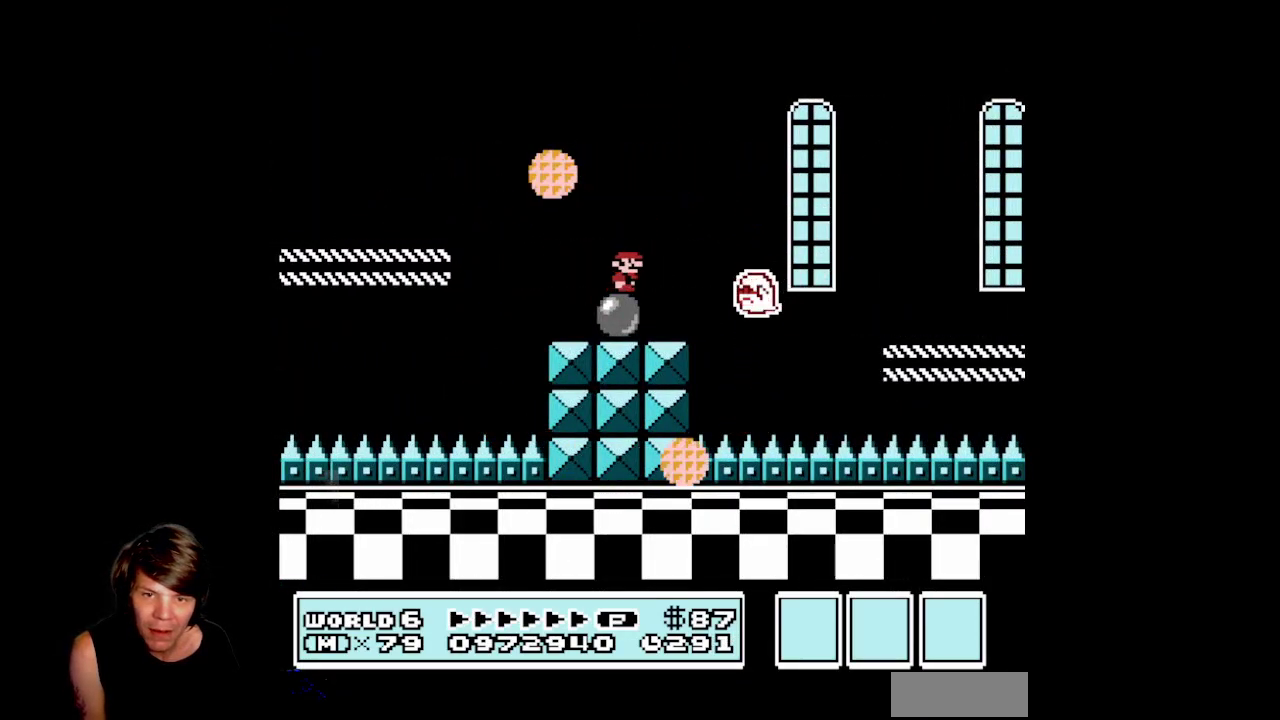
{"buttons": ["A", "B", "DPAD_RIGHT"], "events": [[100, "DPAD_RIGHT", "down"], [233, "A", "down"]]}
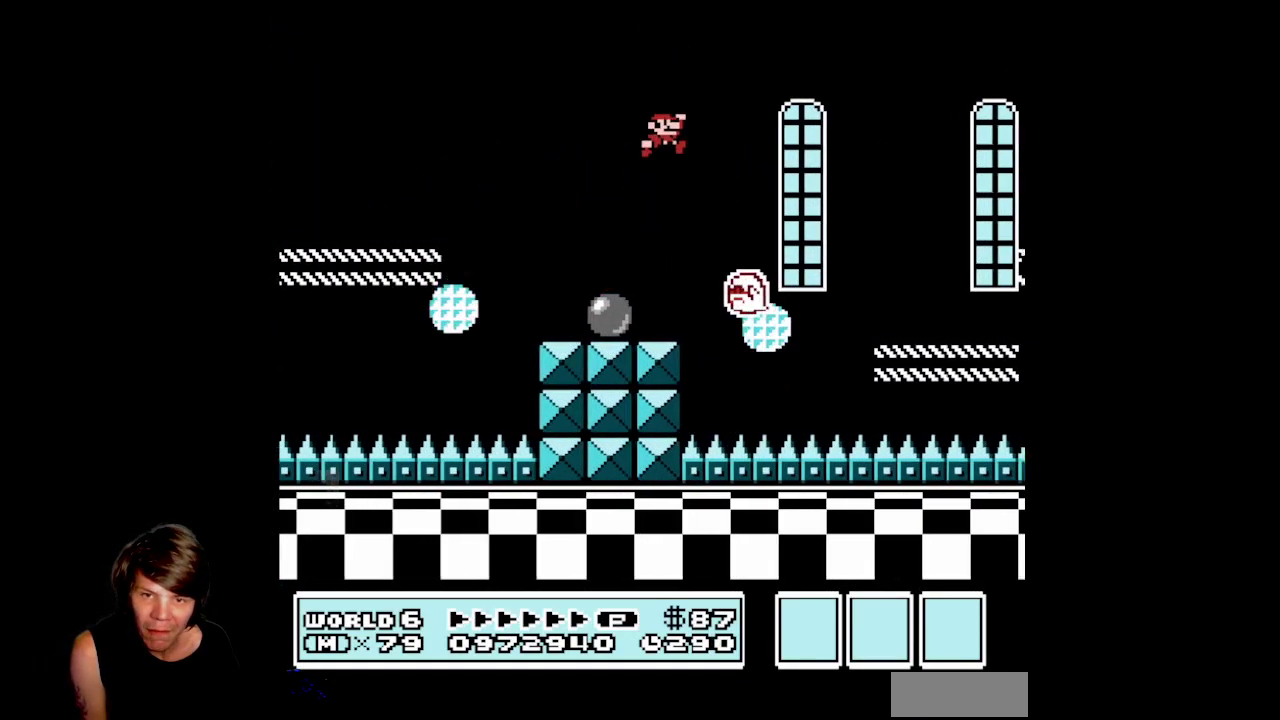
{"buttons": ["A", "B", "DPAD_RIGHT"], "events": []}
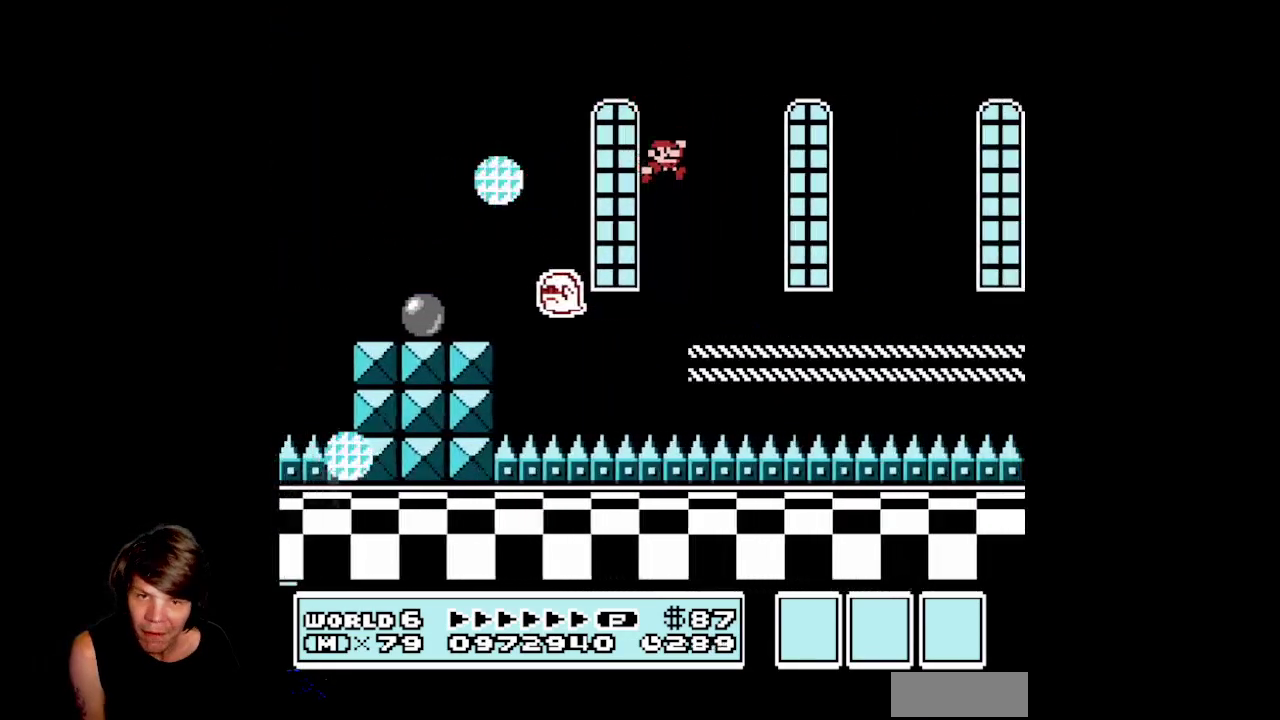
{"buttons": ["B", "DPAD_RIGHT"], "events": [[33, "A", "up"]]}
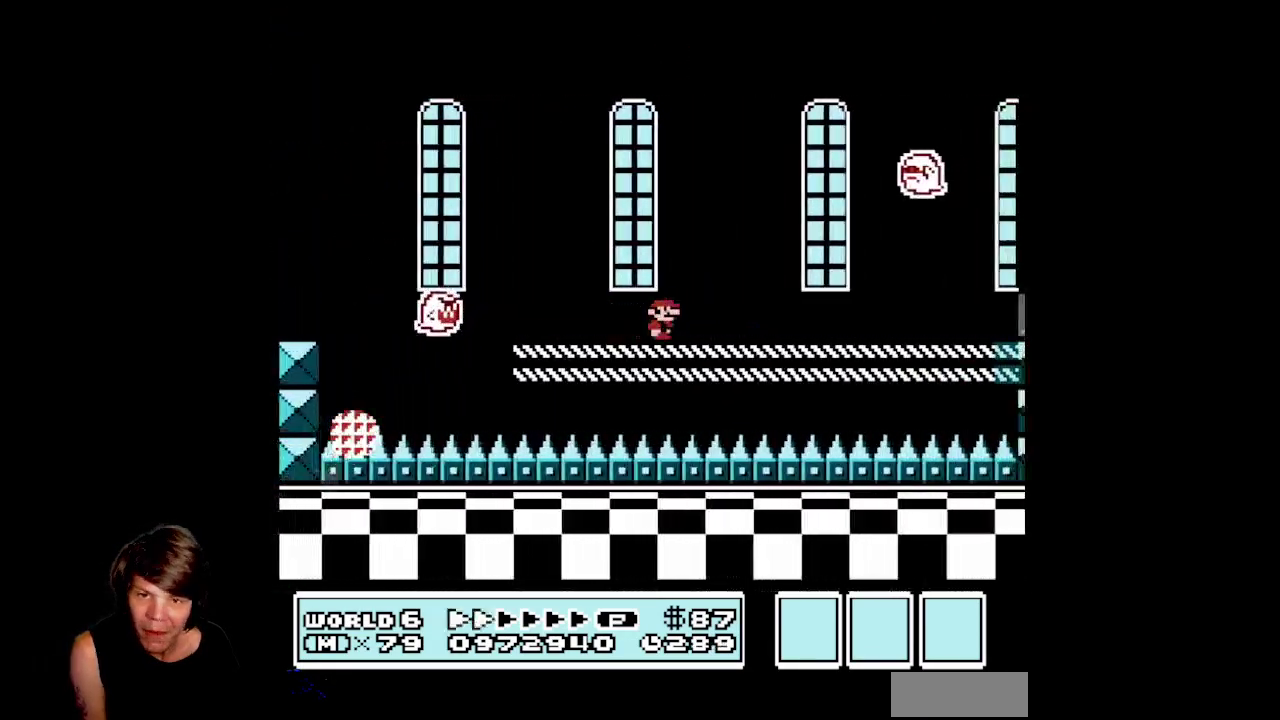
{"buttons": ["B", "DPAD_RIGHT"], "events": []}
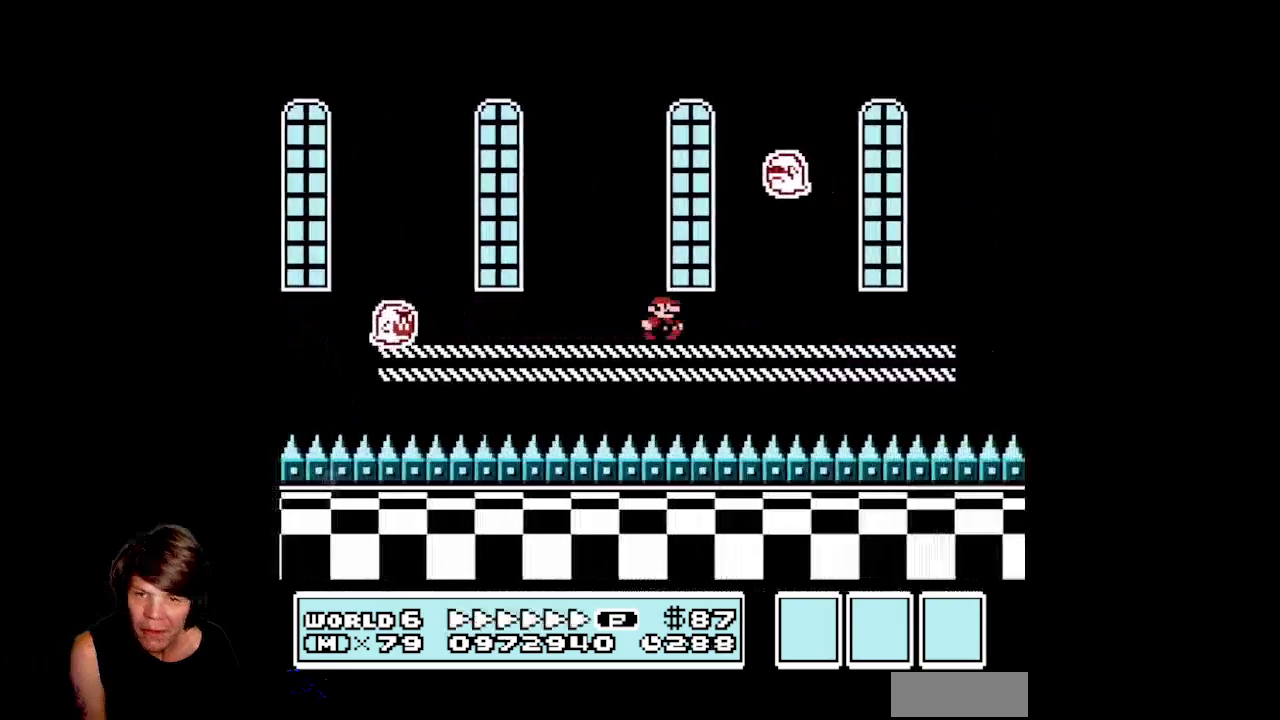
{"buttons": ["A", "B", "DPAD_RIGHT"], "events": [[433, "A", "down"]]}
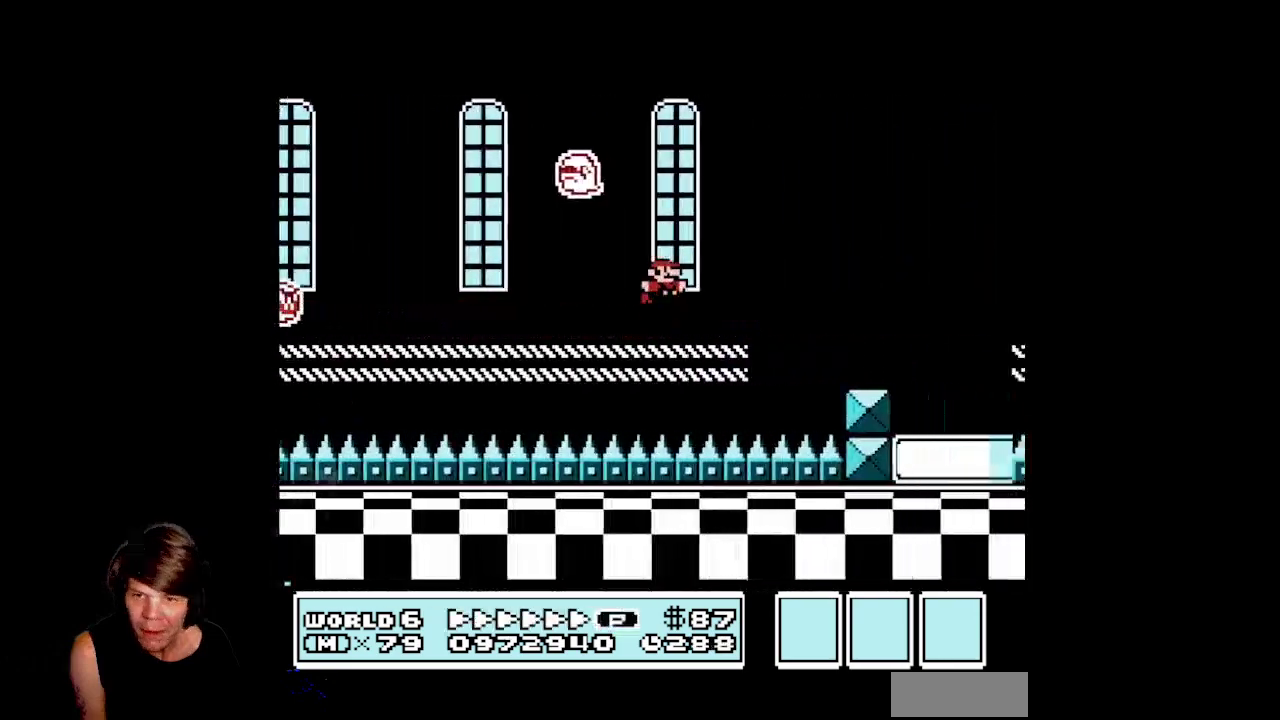
{"buttons": ["B", "DPAD_LEFT"], "events": [[400, "A", "up"], [467, "DPAD_LEFT", "down"], [467, "DPAD_RIGHT", "up"]]}
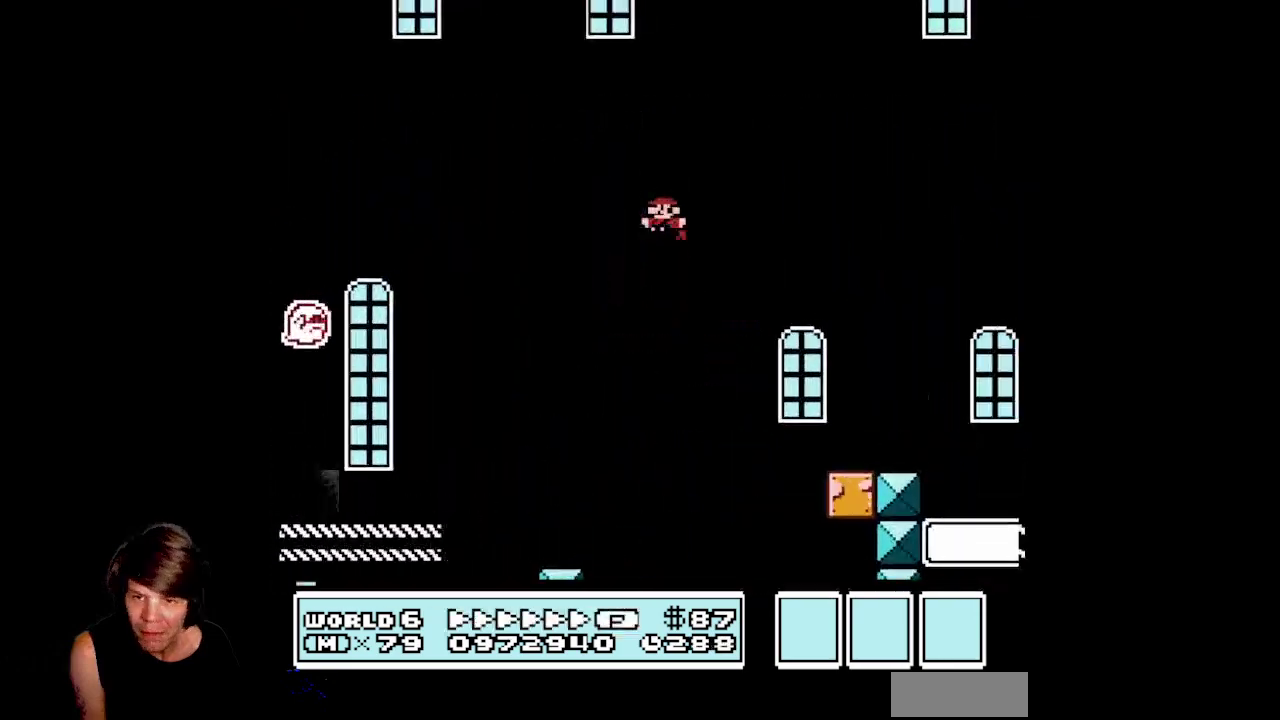
{"buttons": ["B", "DPAD_RIGHT"], "events": [[100, "DPAD_LEFT", "up"], [167, "DPAD_LEFT", "down"], [417, "DPAD_LEFT", "up"], [433, "DPAD_RIGHT", "down"]]}
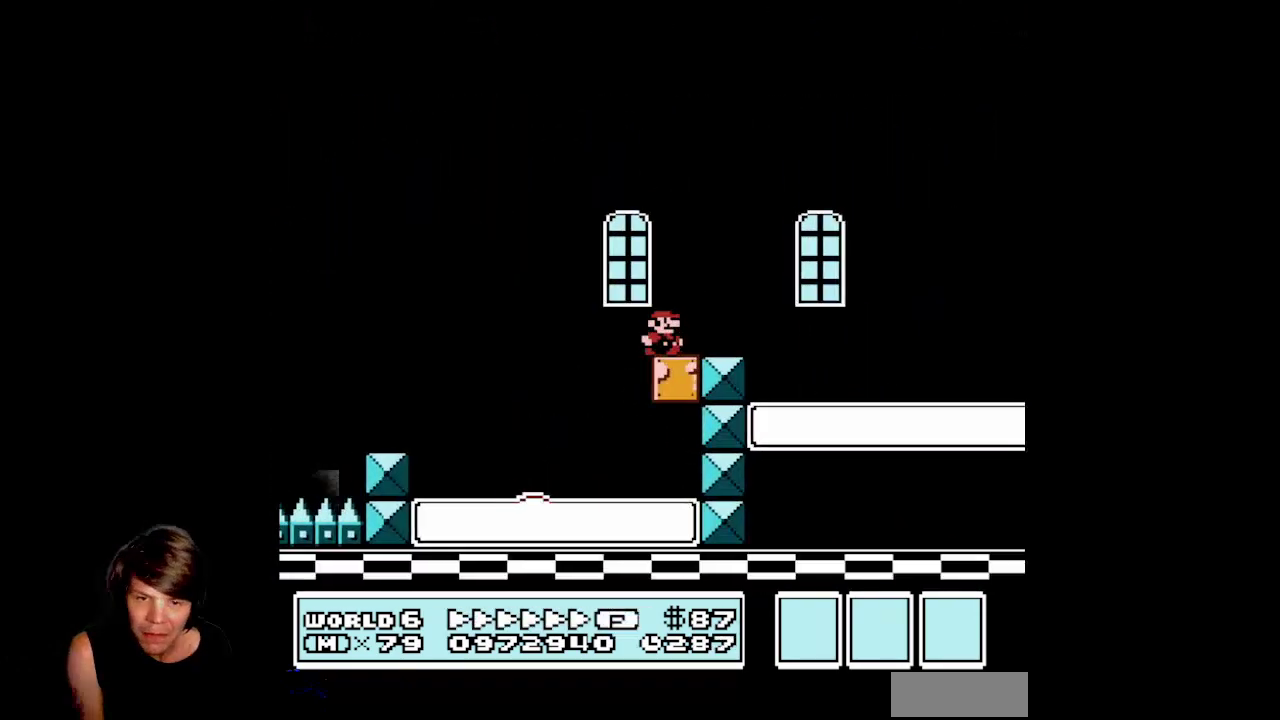
{"buttons": ["A", "B", "DPAD_LEFT"], "events": [[33, "B", "up"], [183, "B", "down"], [250, "DPAD_RIGHT", "up"], [267, "DPAD_LEFT", "down"], [283, "B", "up"], [333, "B", "down"], [400, "A", "down"]]}
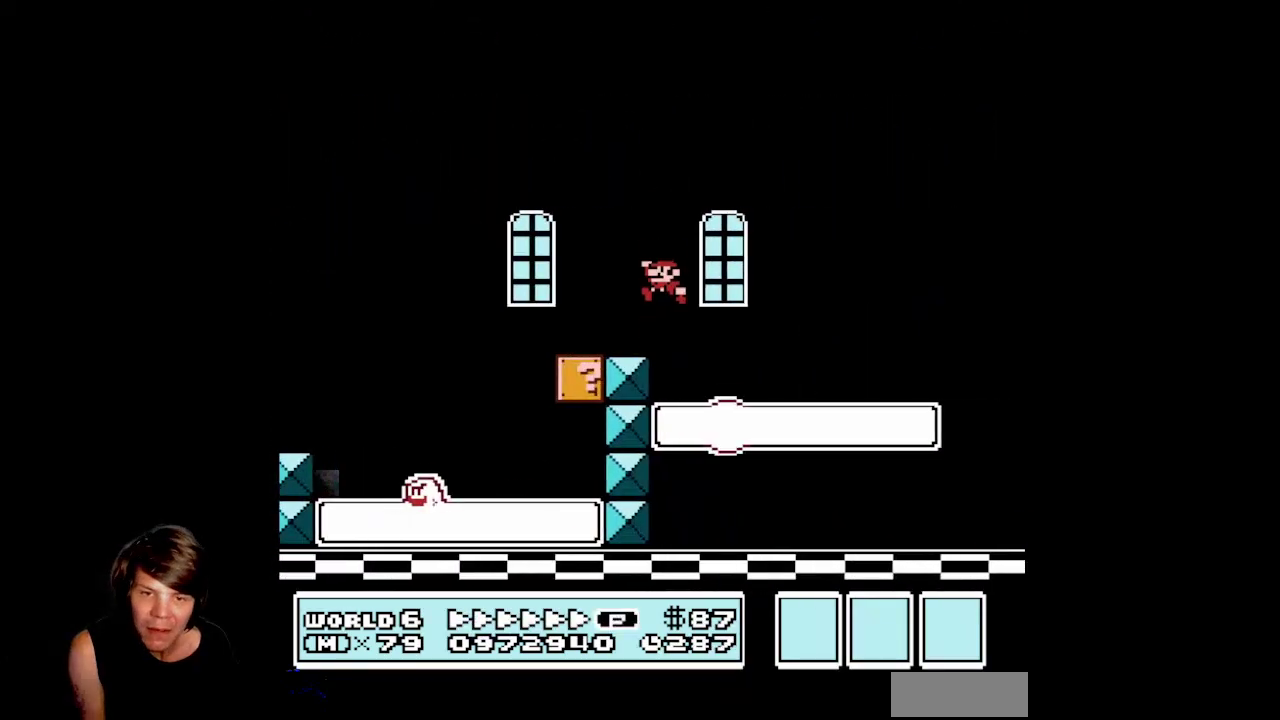
{"buttons": ["B", "DPAD_RIGHT"], "events": [[167, "B", "up"], [183, "A", "up"], [217, "DPAD_LEFT", "up"], [383, "DPAD_RIGHT", "down"], [450, "B", "down"]]}
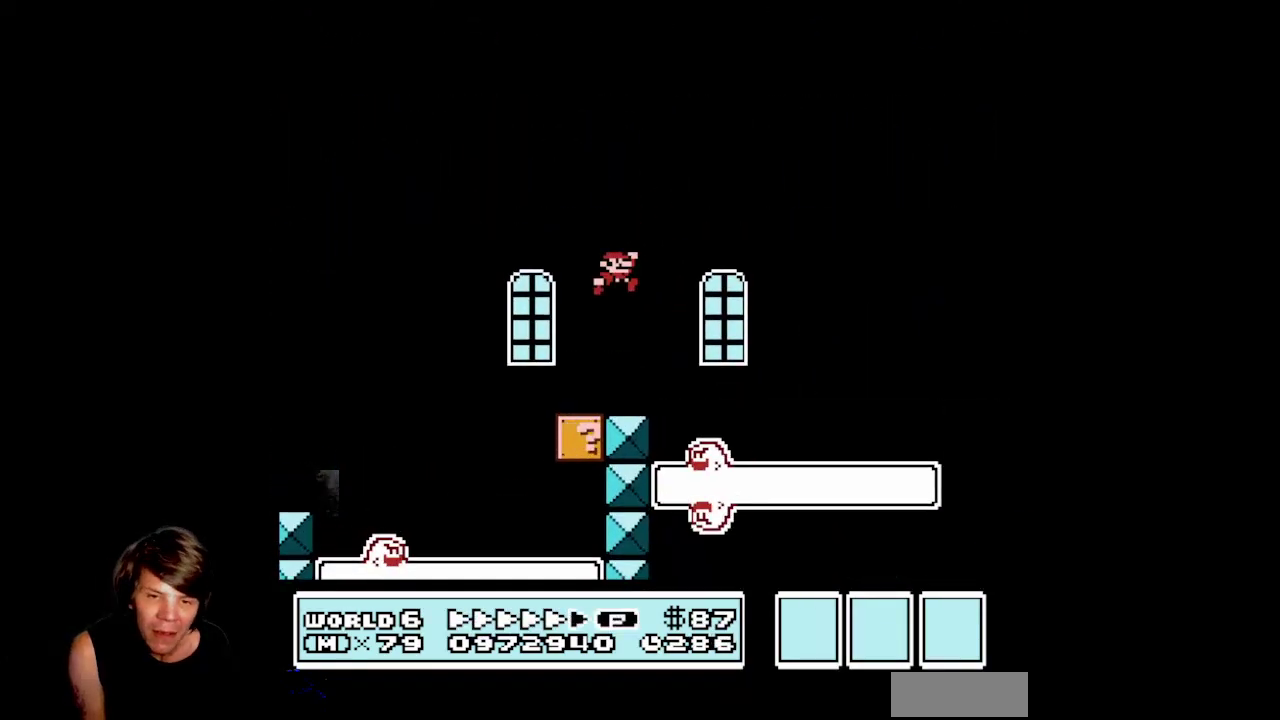
{"buttons": ["B"], "events": [[67, "DPAD_RIGHT", "up"], [217, "DPAD_LEFT", "down"], [483, "DPAD_LEFT", "up"]]}
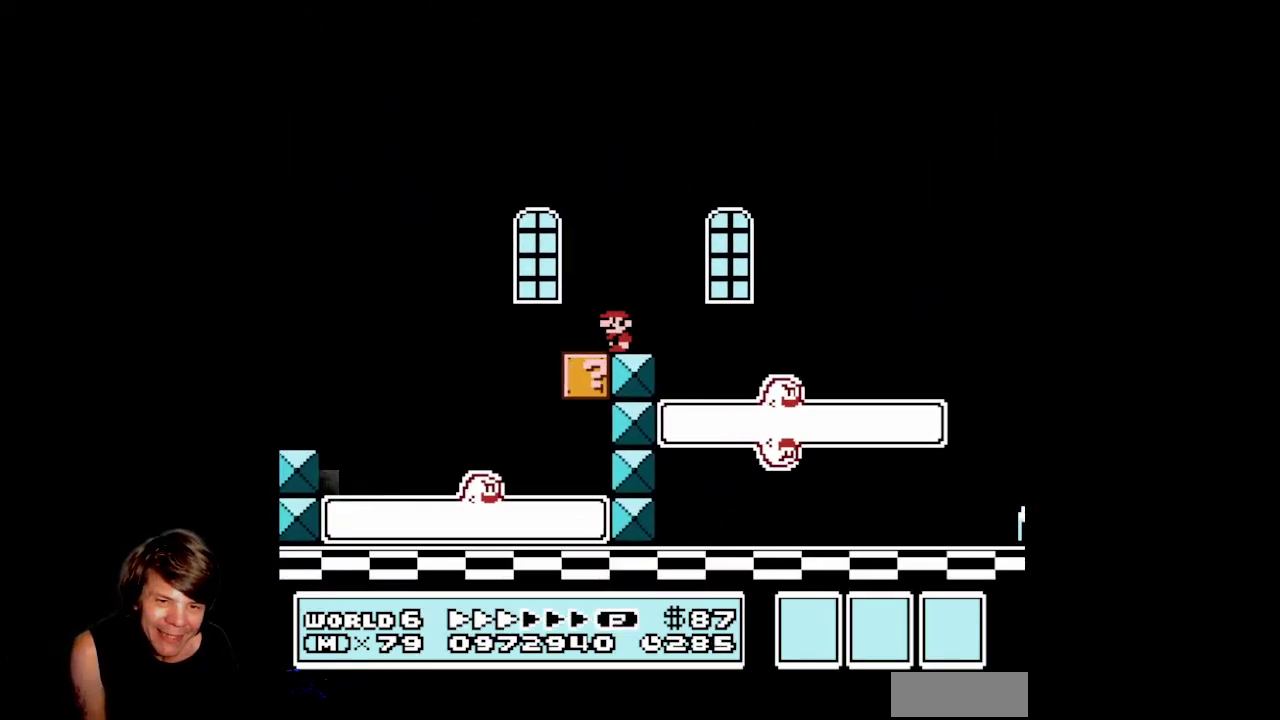
{"buttons": ["B", "DPAD_LEFT"], "events": [[117, "DPAD_RIGHT", "down"], [300, "DPAD_RIGHT", "up"], [367, "DPAD_LEFT", "down"]]}
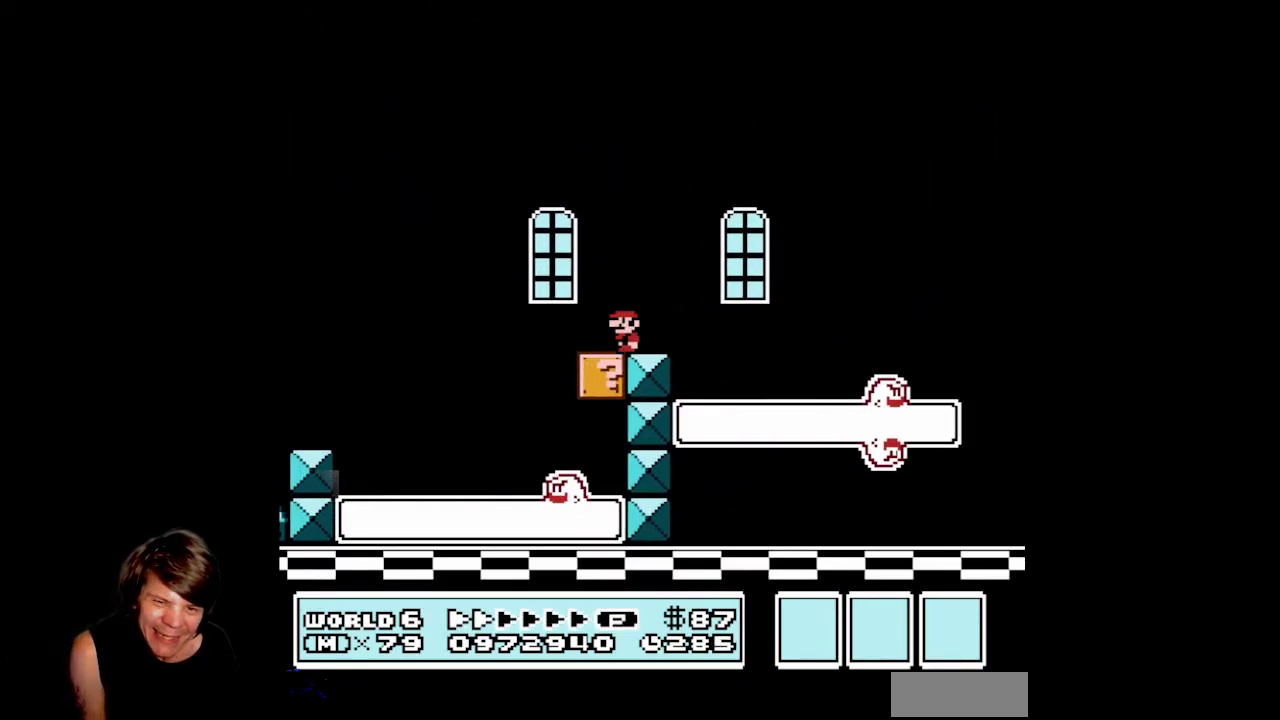
{"buttons": ["B", "DPAD_RIGHT"], "events": [[267, "DPAD_LEFT", "up"], [300, "DPAD_RIGHT", "down"]]}
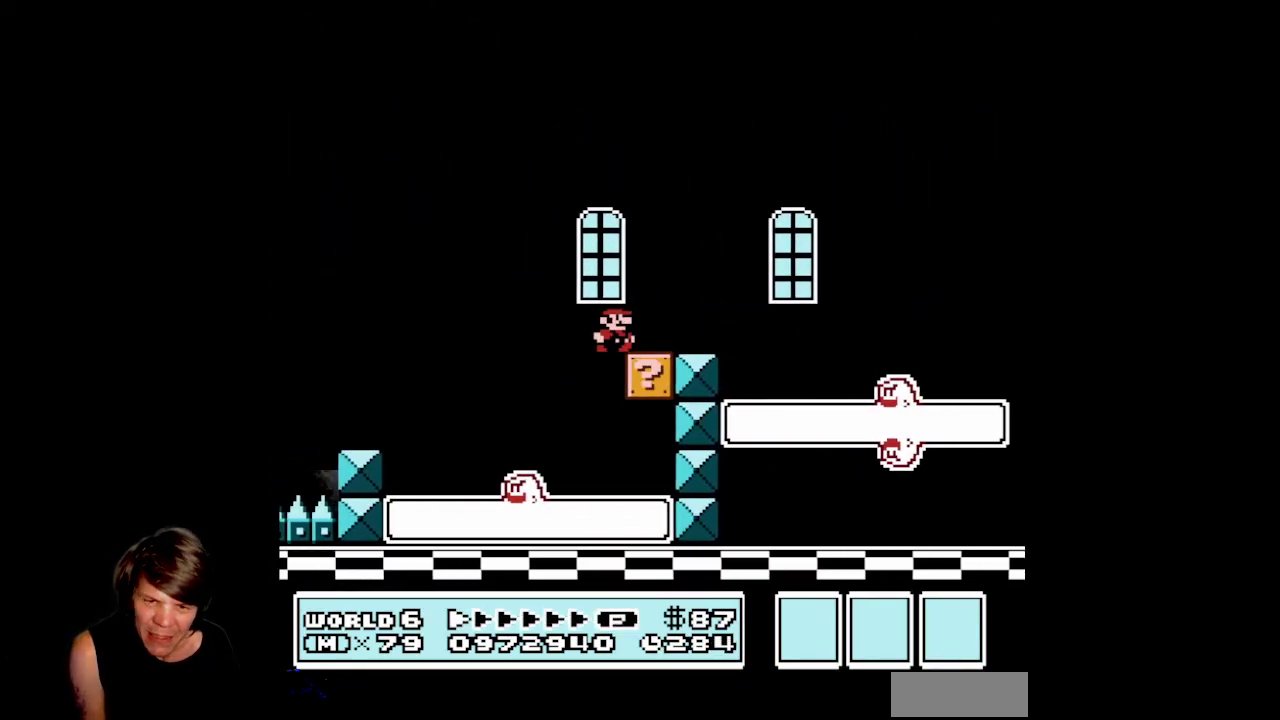
{"buttons": ["B", "DPAD_LEFT"], "events": [[200, "DPAD_RIGHT", "up"], [217, "DPAD_LEFT", "down"]]}
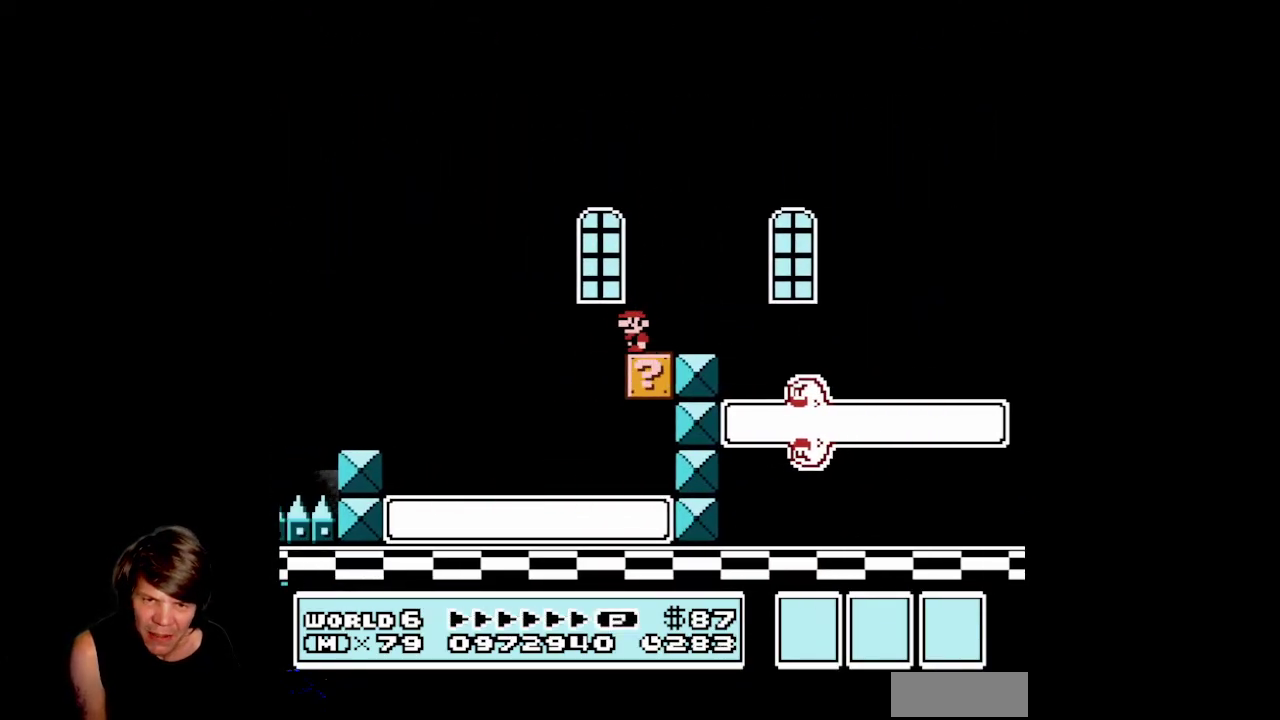
{"buttons": ["B", "DPAD_RIGHT"], "events": [[117, "DPAD_LEFT", "up"], [133, "DPAD_RIGHT", "down"]]}
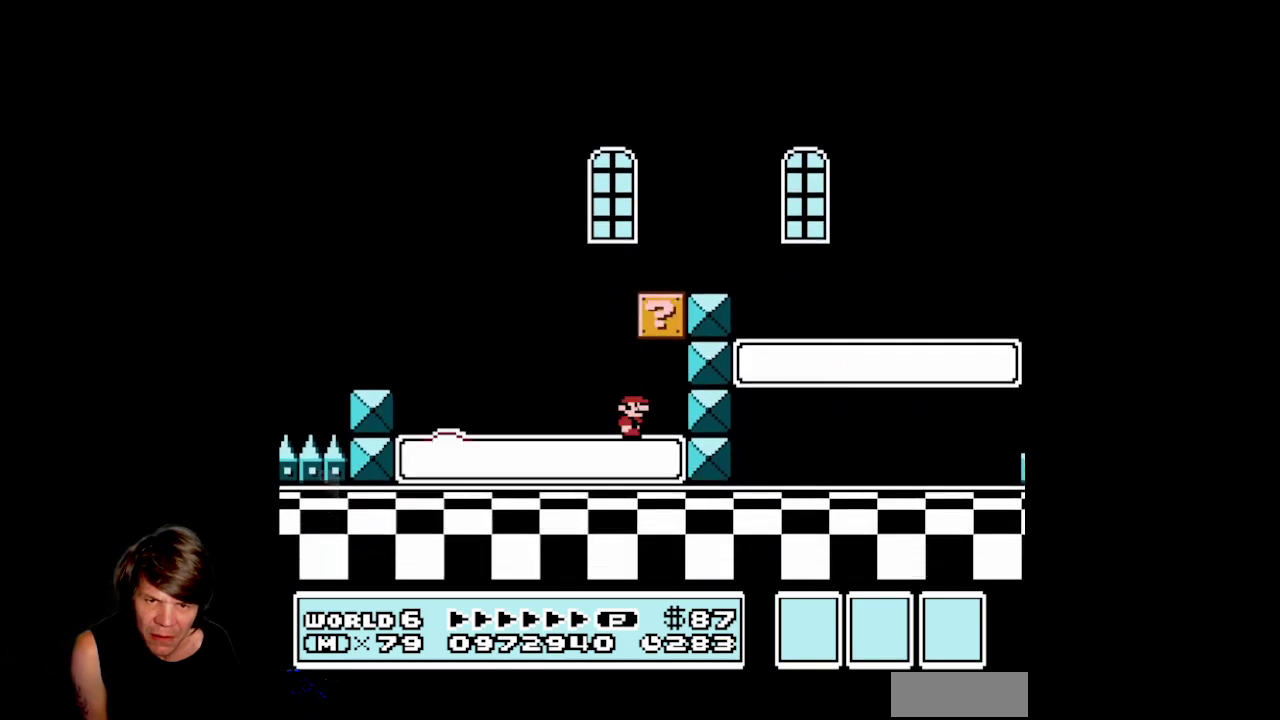
{"buttons": ["B", "DPAD_LEFT"], "events": [[83, "A", "down"], [133, "DPAD_RIGHT", "up"], [167, "DPAD_LEFT", "down"], [300, "A", "up"]]}
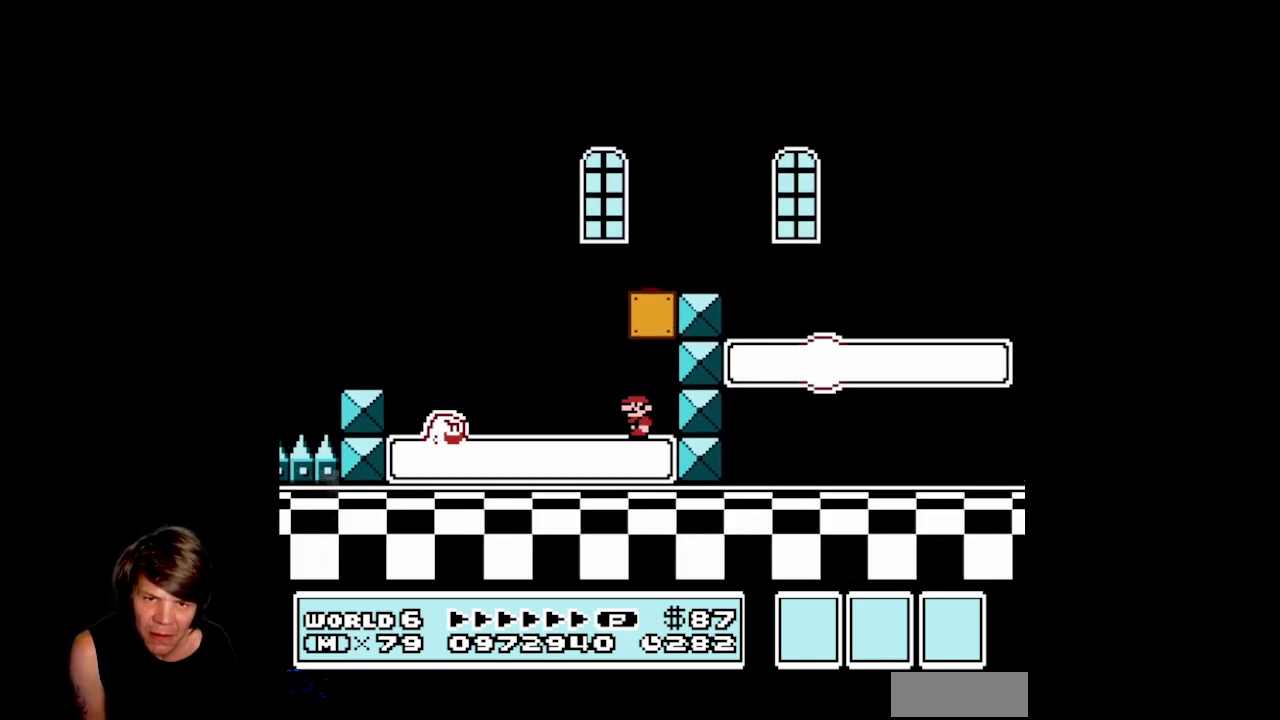
{"buttons": ["DPAD_RIGHT"], "events": [[50, "DPAD_LEFT", "up"], [67, "DPAD_RIGHT", "down"], [83, "A", "down"], [350, "A", "up"], [367, "B", "up"]]}
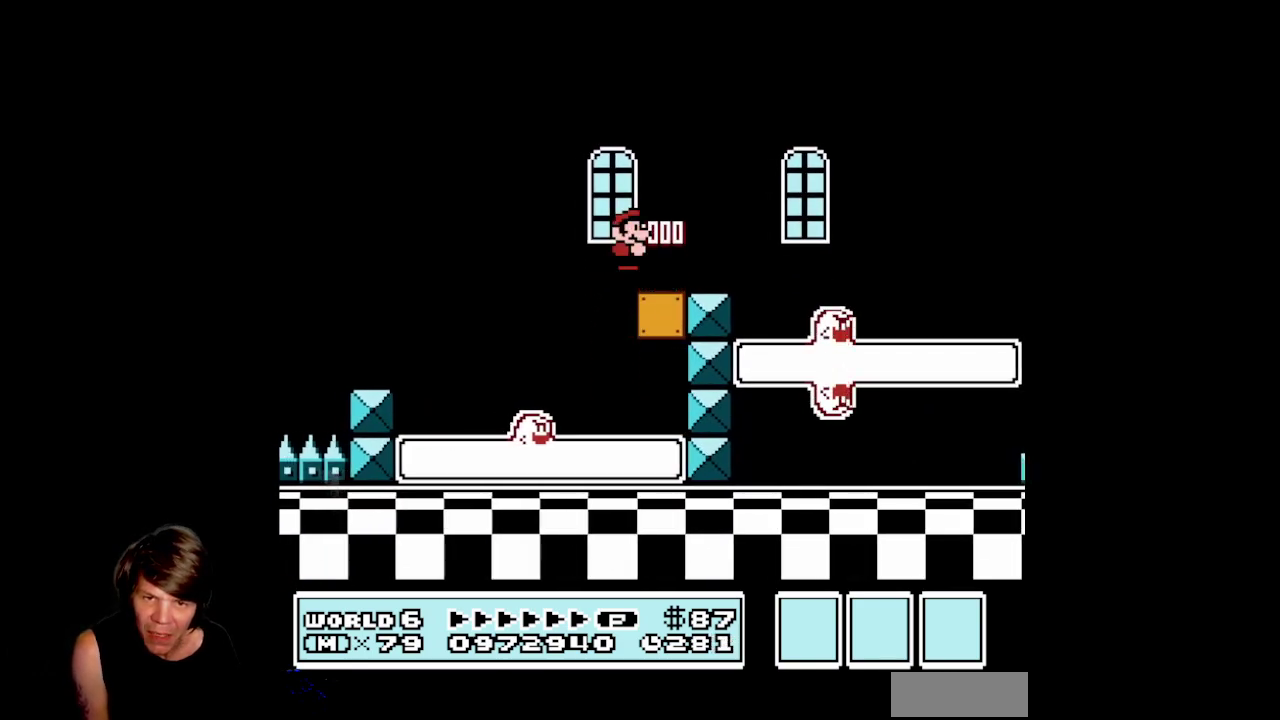
{"buttons": ["B"], "events": [[83, "B", "down"], [217, "DPAD_RIGHT", "up"]]}
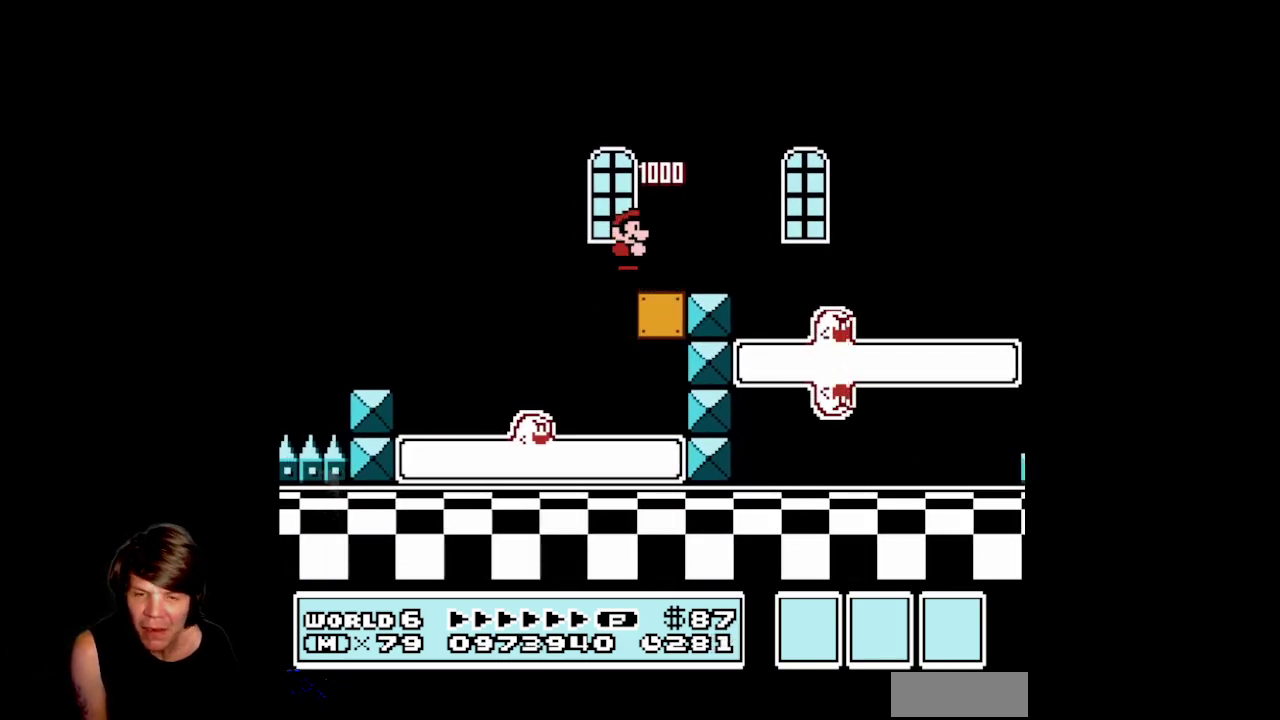
{"buttons": ["B"], "events": [[217, "DPAD_LEFT", "down"], [400, "DPAD_LEFT", "up"]]}
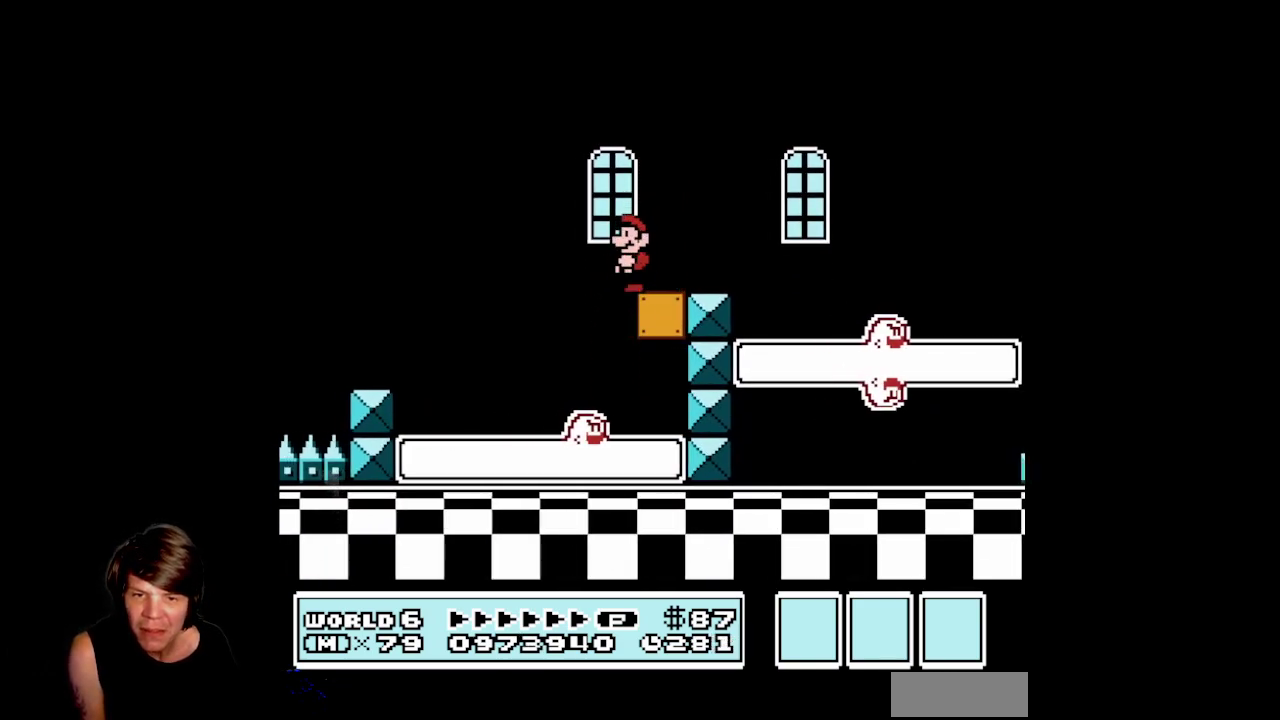
{"buttons": ["B", "DPAD_RIGHT"], "events": [[250, "DPAD_RIGHT", "down"]]}
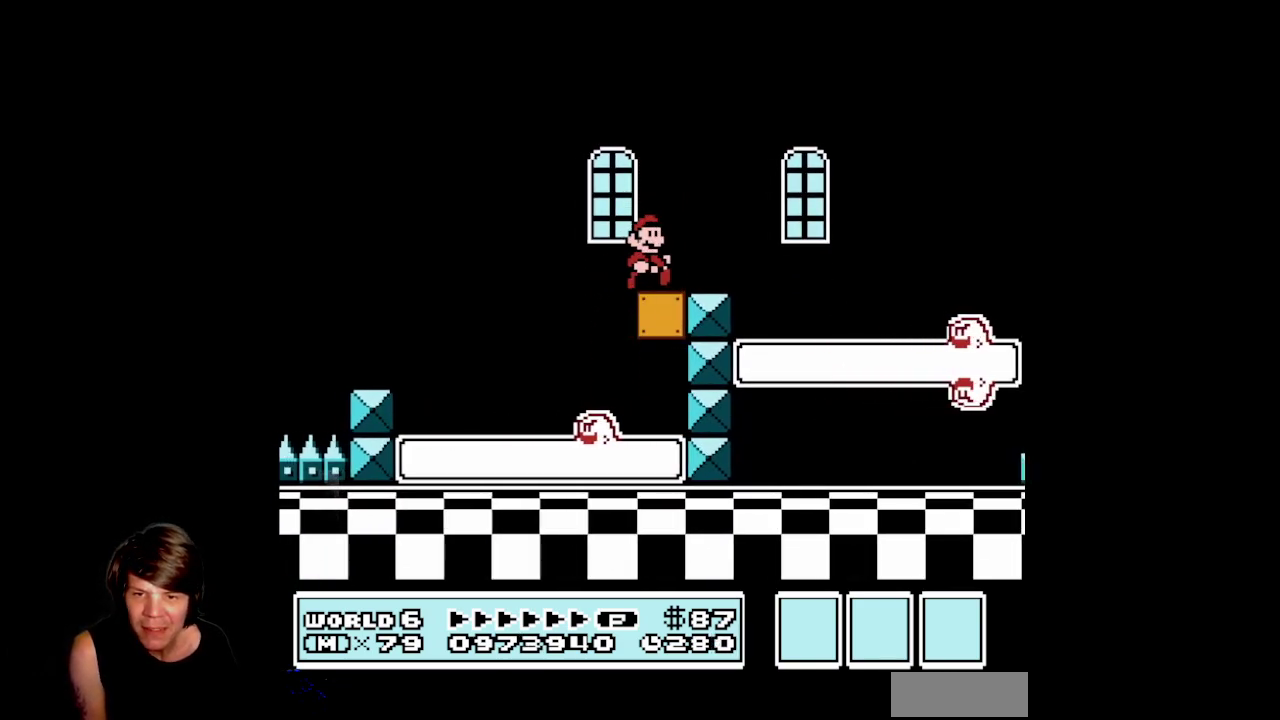
{"buttons": ["A", "B", "DPAD_RIGHT"], "events": [[167, "A", "down"]]}
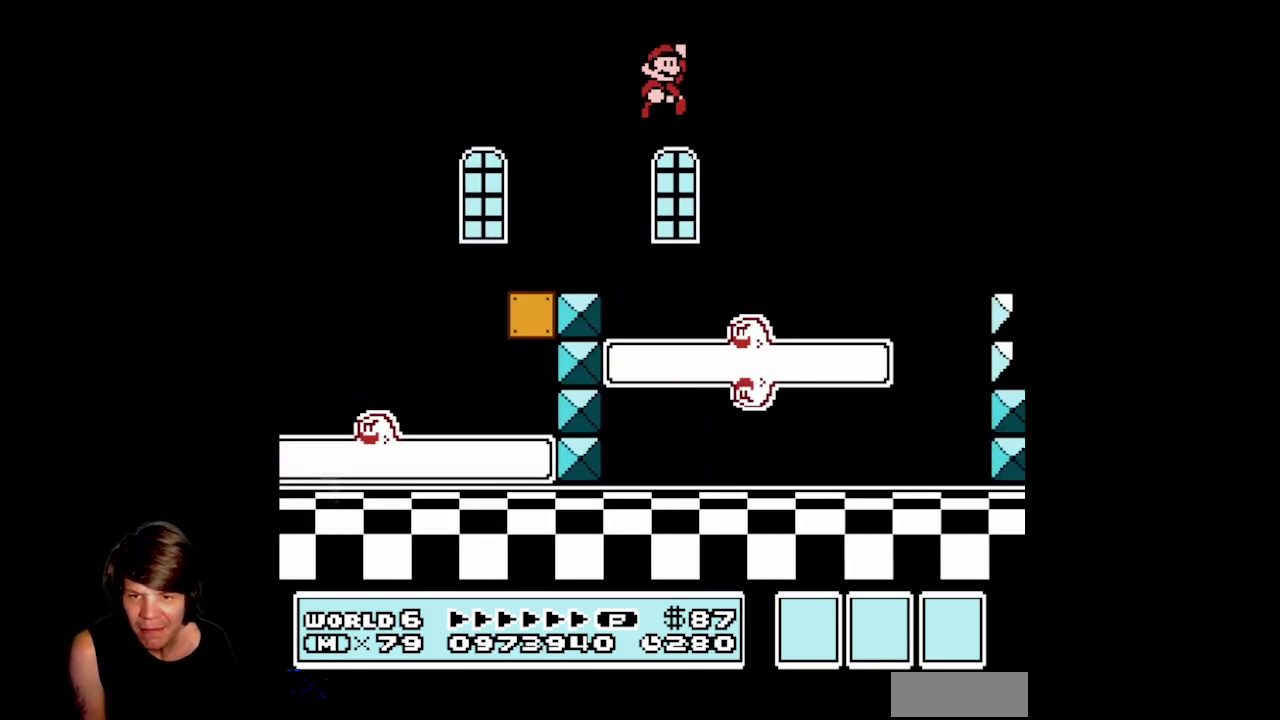
{"buttons": ["A", "B", "DPAD_RIGHT"], "events": []}
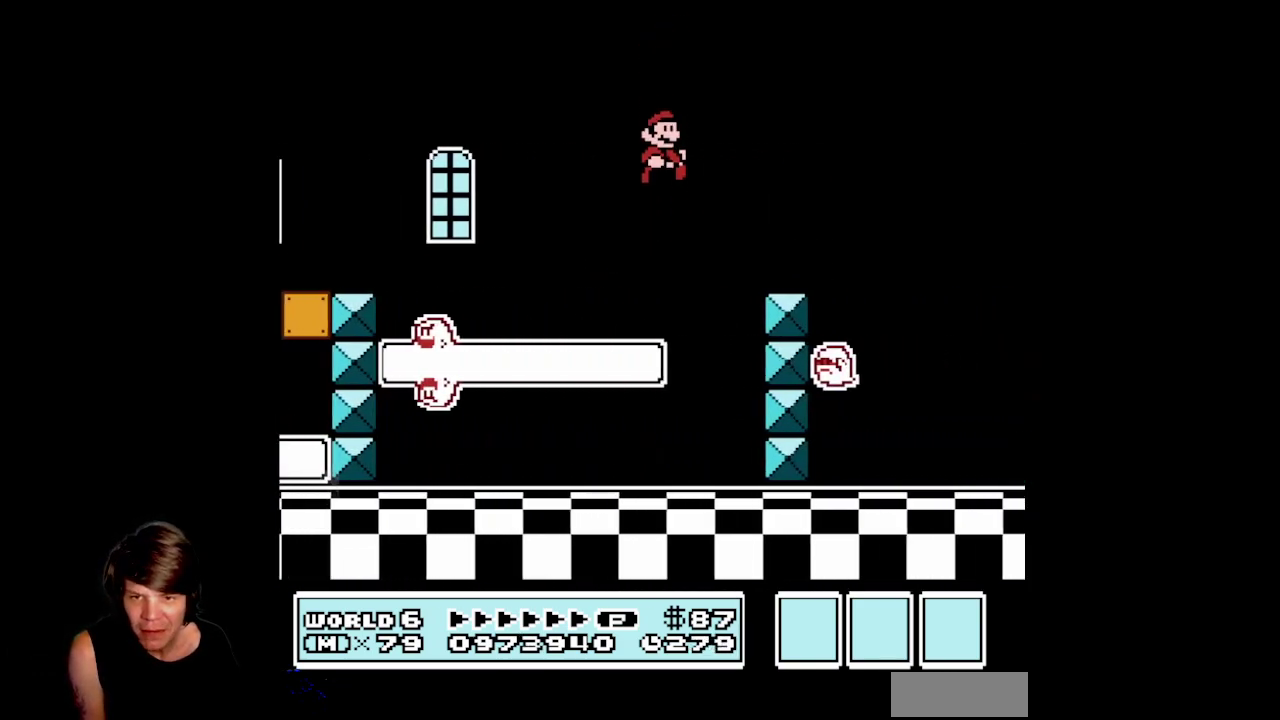
{"buttons": ["B", "DPAD_RIGHT"], "events": [[33, "DPAD_RIGHT", "up"], [67, "DPAD_LEFT", "down"], [133, "A", "up"], [317, "DPAD_LEFT", "up"], [400, "DPAD_RIGHT", "down"]]}